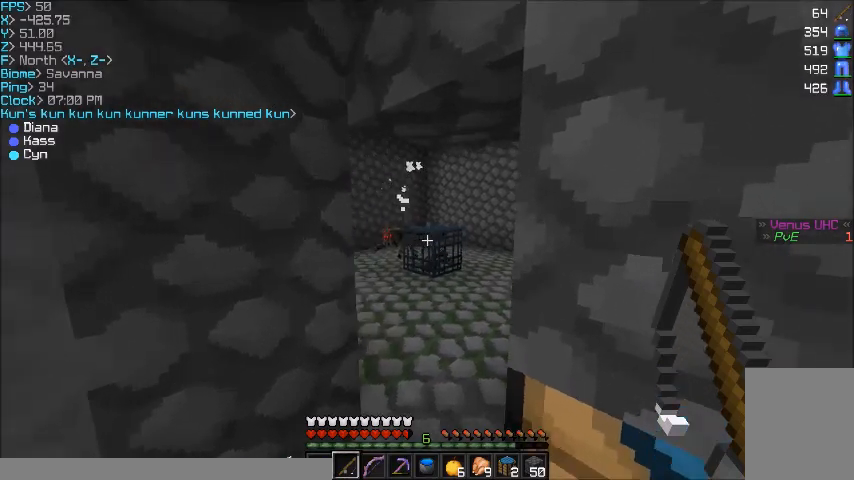
Gameplay with keyboard and mouse; each line is a JSON object with the keys and mouse buttons held at the frame after it. "events" lists presses ("down") and releases ("up") of "a", "d", "s", "w", "mouse_left" and "mouse_right" between this image and that frame as [ms after this image, input, new state], when the widget could be followed in between. "mouse_left", "mouse_right" = the "left", "right" buttons of the "mouse" list. No other keys are recorded. Fast repeated clicks can show as one long hold. Mouse movement is not recorded.
{"keys": [], "mouse": [], "events": [[167, "w", "up"]]}
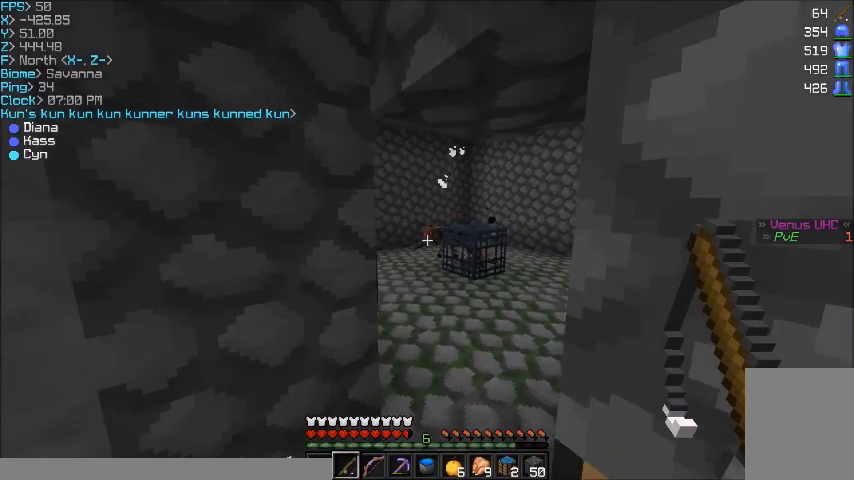
{"keys": ["w"], "mouse": [], "events": [[67, "a", "down"], [234, "w", "down"], [267, "a", "up"], [467, "w", "up"], [500, "w", "down"]]}
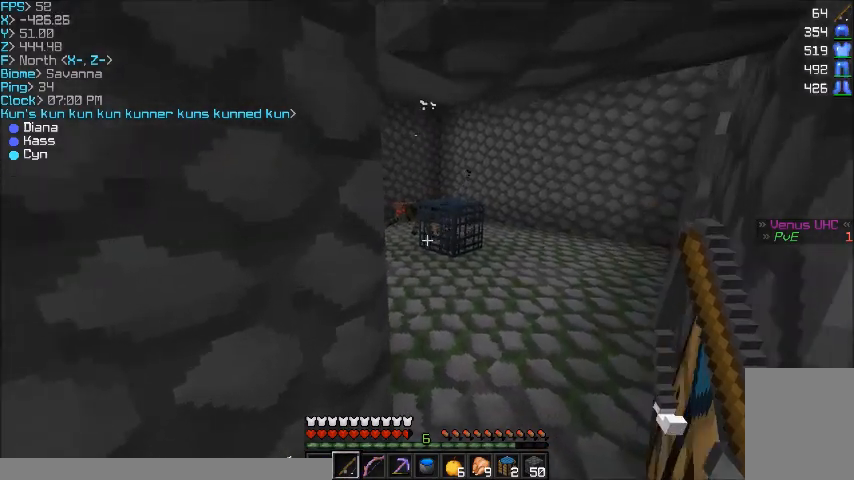
{"keys": [], "mouse": [], "events": [[367, "w", "up"]]}
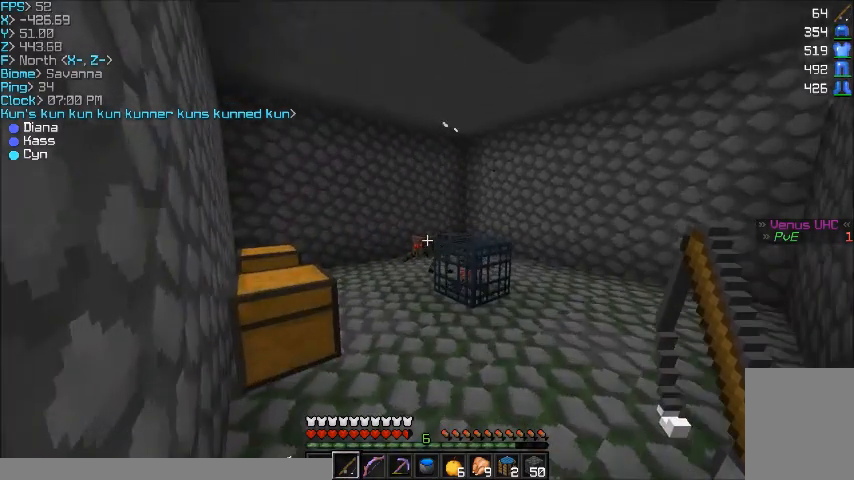
{"keys": [], "mouse": [], "events": [[167, "mouse_right", "down"], [167, "s", "down"], [267, "mouse_right", "up"], [300, "s", "up"]]}
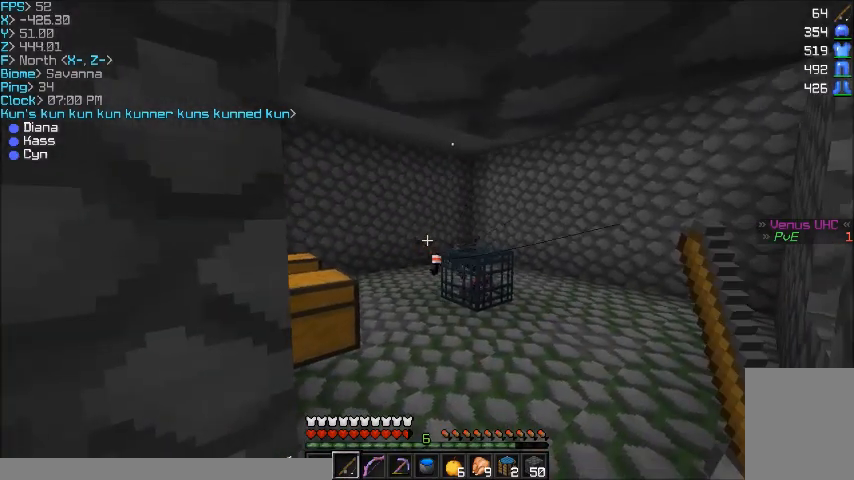
{"keys": [], "mouse": [], "events": []}
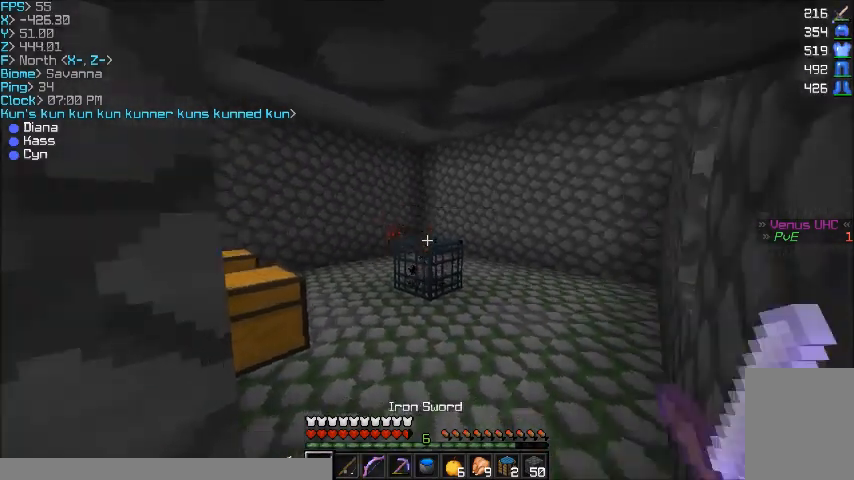
{"keys": [], "mouse": [], "events": [[133, "s", "down"], [167, "a", "down"], [267, "a", "up"], [334, "s", "up"]]}
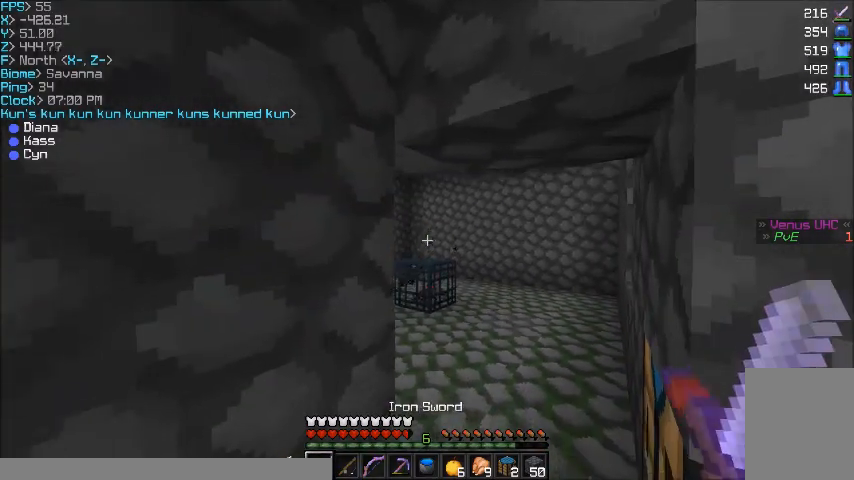
{"keys": ["d", "s"], "mouse": [], "events": [[34, "s", "down"], [167, "d", "down"]]}
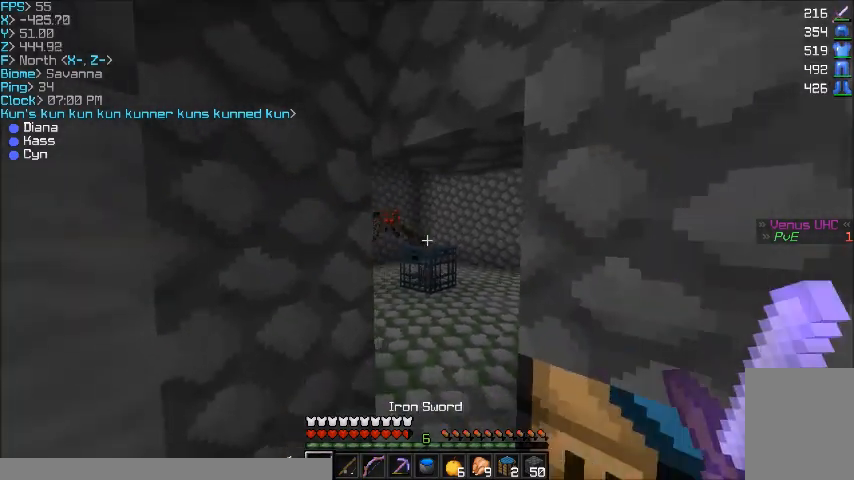
{"keys": [], "mouse": [], "events": [[33, "d", "up"], [33, "s", "up"]]}
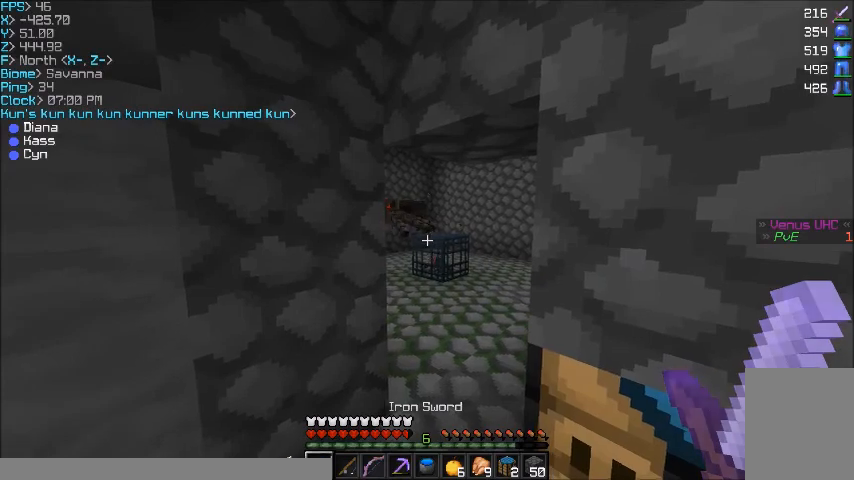
{"keys": [], "mouse": [], "events": []}
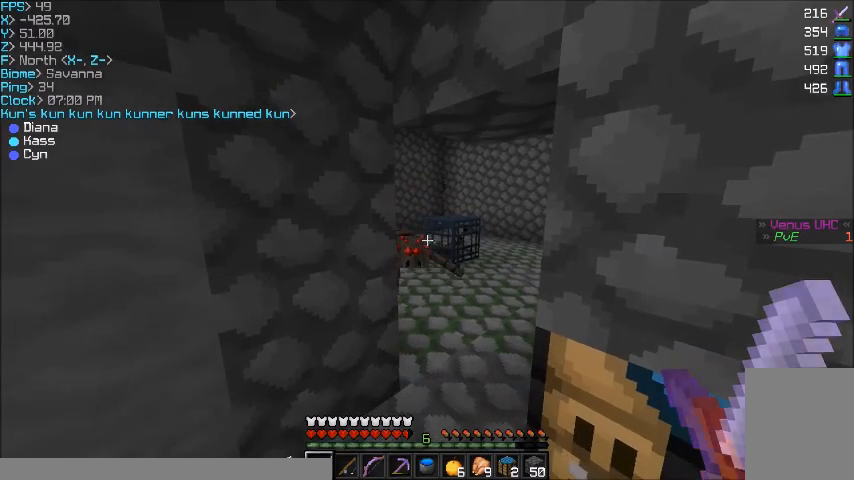
{"keys": [], "mouse": ["left"], "events": [[267, "mouse_left", "down"], [333, "mouse_left", "up"], [433, "mouse_left", "down"]]}
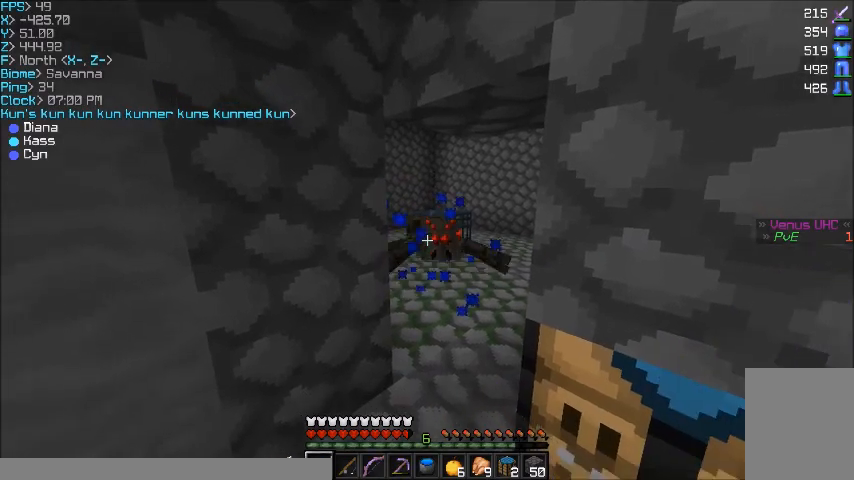
{"keys": [], "mouse": [], "events": [[33, "mouse_left", "up"], [67, "mouse_left", "down"], [167, "mouse_left", "up"], [267, "mouse_left", "down"], [367, "mouse_left", "up"], [434, "mouse_left", "down"], [501, "mouse_left", "up"]]}
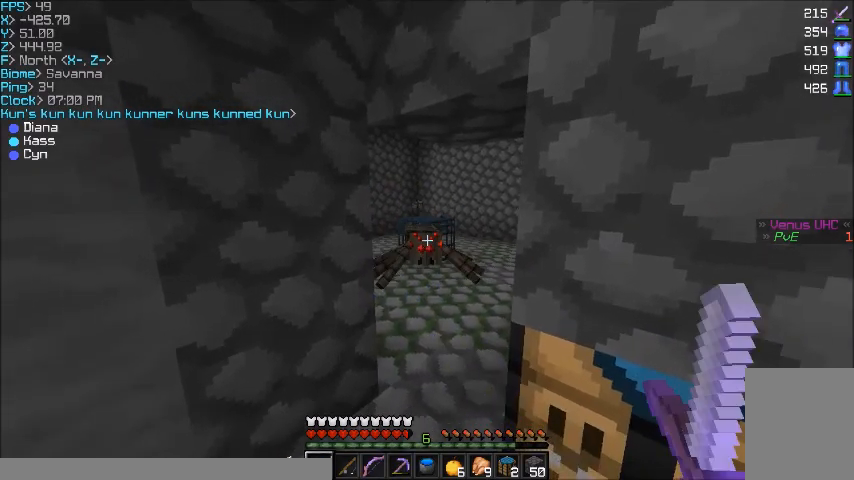
{"keys": [], "mouse": ["left"], "events": [[133, "mouse_left", "down"], [200, "mouse_left", "up"], [266, "mouse_left", "down"]]}
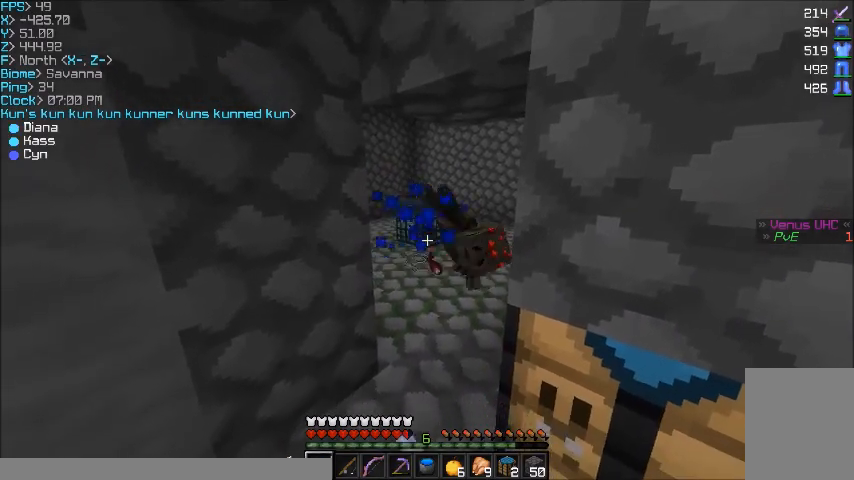
{"keys": ["w"], "mouse": [], "events": [[167, "mouse_left", "up"], [334, "w", "down"]]}
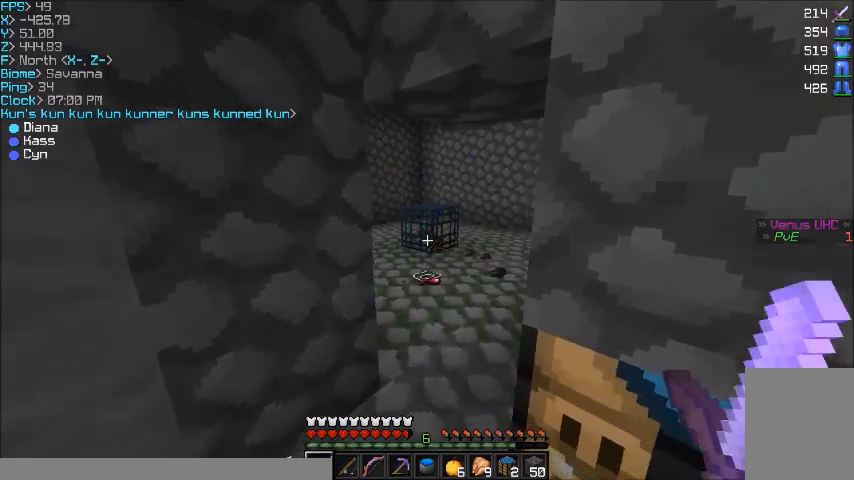
{"keys": ["w"], "mouse": [], "events": []}
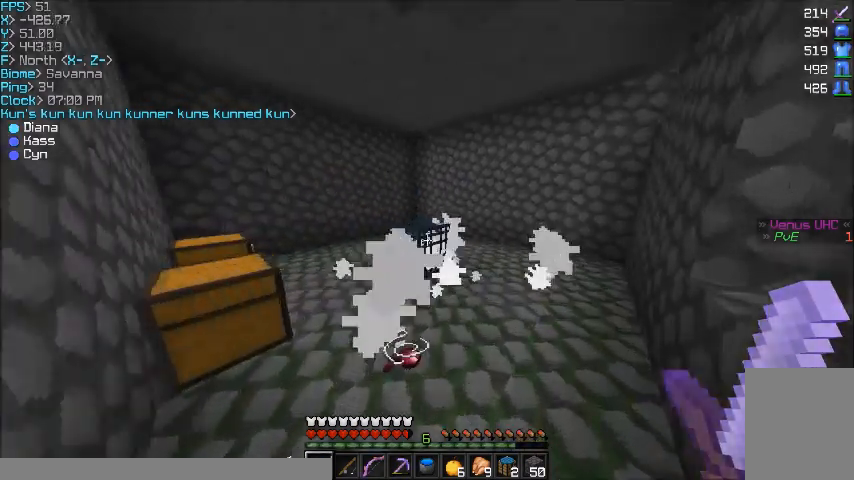
{"keys": [], "mouse": [], "events": [[33, "w", "up"]]}
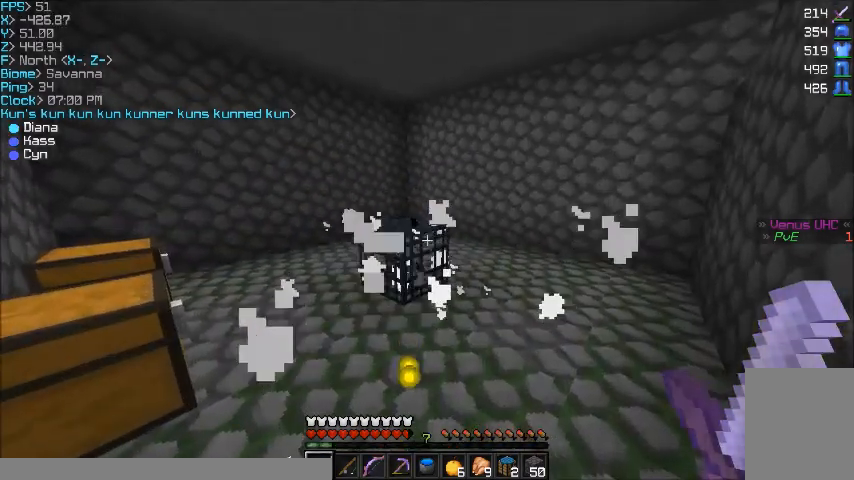
{"keys": ["a", "s"], "mouse": [], "events": [[300, "s", "down"], [433, "a", "down"]]}
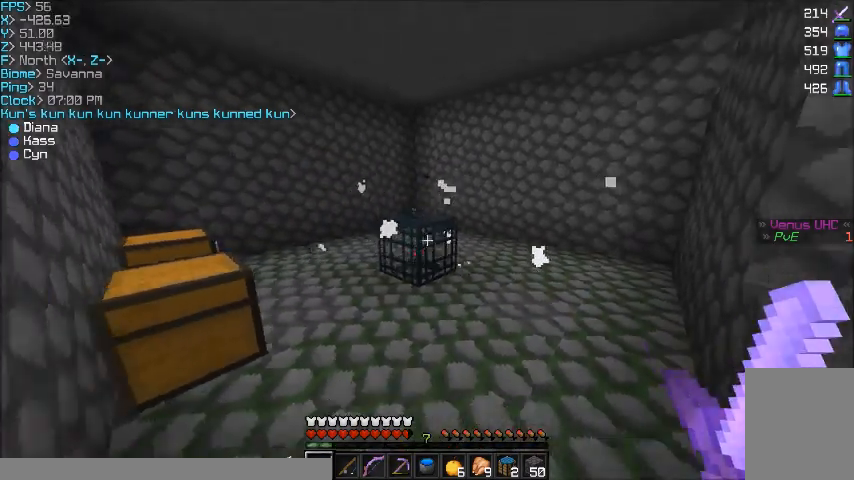
{"keys": [], "mouse": [], "events": [[33, "a", "up"], [100, "s", "up"]]}